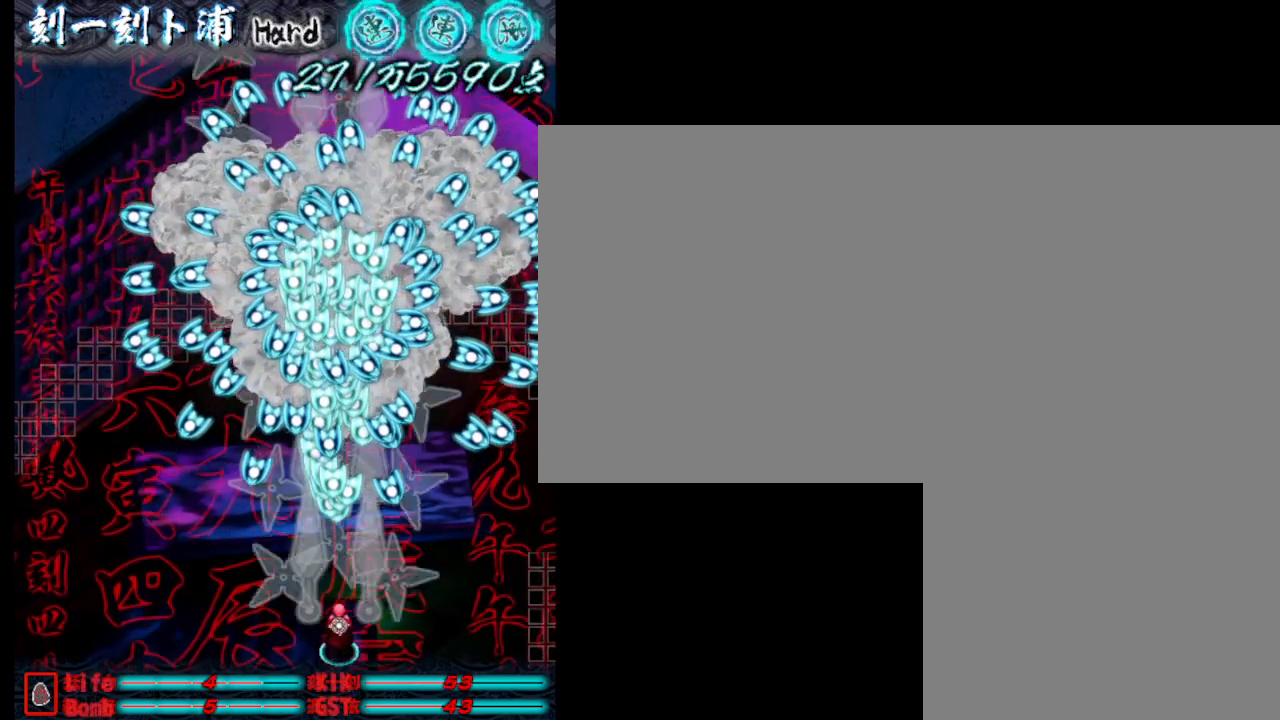
Gameplay with keyboard; each line is a JSON object with the keys held at the frame after it. "events" lists presses ("down") and releases ("up") of ".", "a", "alt_l", "alt_r", "b", "c", "comma", "d", "e", "f", "g", "h", "i", "j", "k", "l", "m", "n", "o", "p", "q", "r", "s", "semicolon", "shift", "space", "super", "t", "u", "v", "w", "x", "y" and "z" between this image and that frame as [ms after this image, input, new state], when the widget could be followed in between. No other keys are recorded. Mouse input is not recorded.
{"keys": ["j"], "events": [[33, "j", "down"], [133, "j", "up"], [233, "j", "down"], [333, "j", "up"], [417, "j", "down"]]}
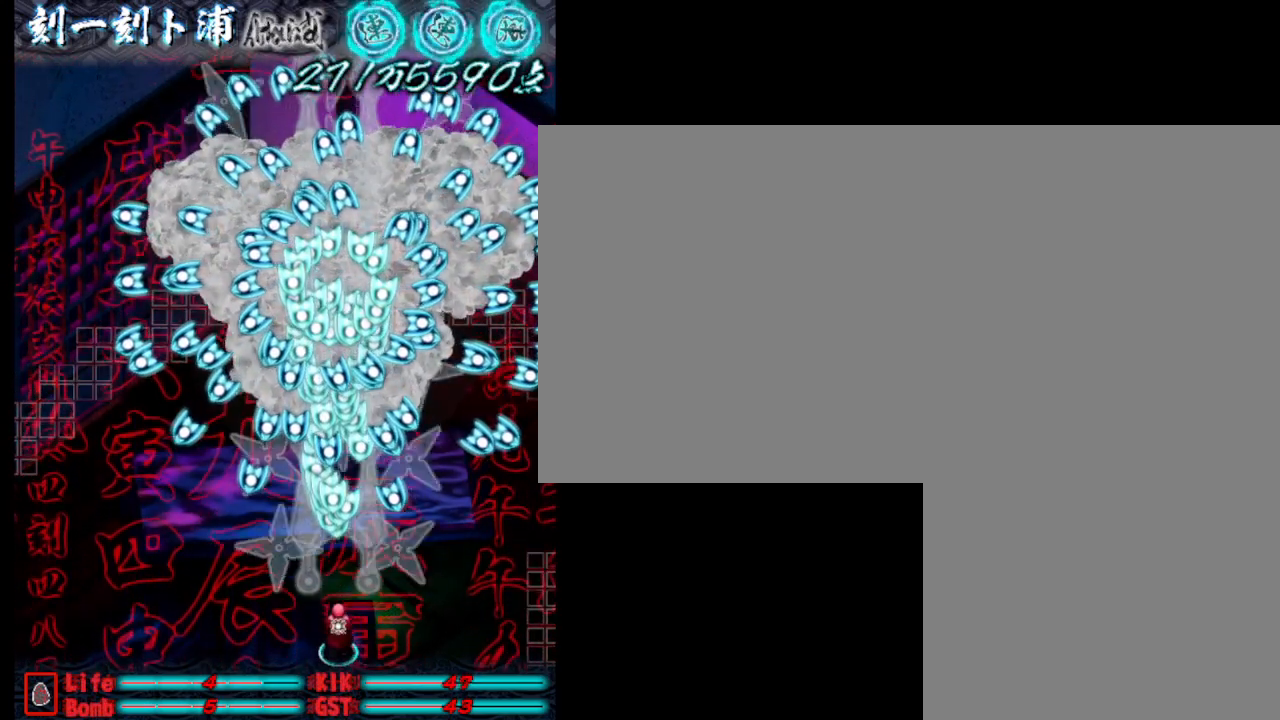
{"keys": ["a", "j"], "events": [[17, "j", "up"], [67, "j", "down"], [150, "j", "up"], [250, "a", "down"], [250, "j", "down"], [350, "j", "up"], [450, "j", "down"]]}
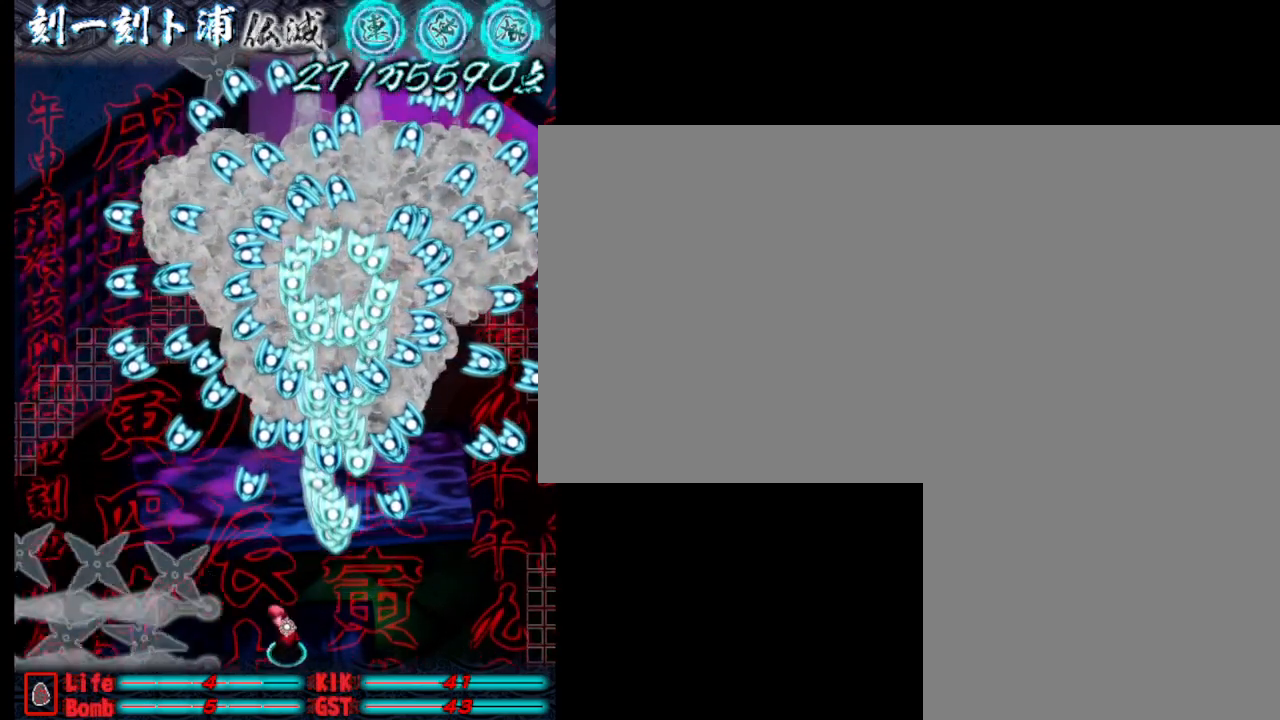
{"keys": ["w"], "events": [[83, "a", "up"], [233, "j", "up"], [333, "w", "down"]]}
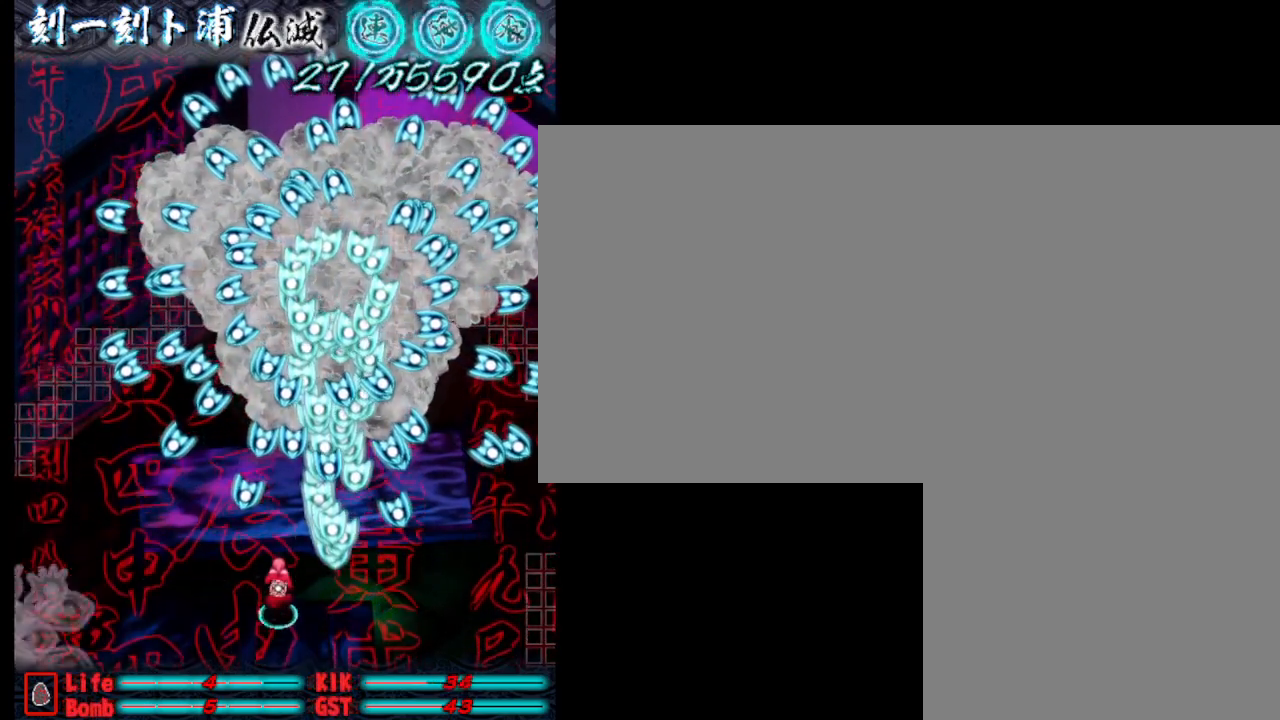
{"keys": ["j"], "events": [[17, "j", "down"], [67, "w", "up"], [217, "j", "up"], [500, "j", "down"]]}
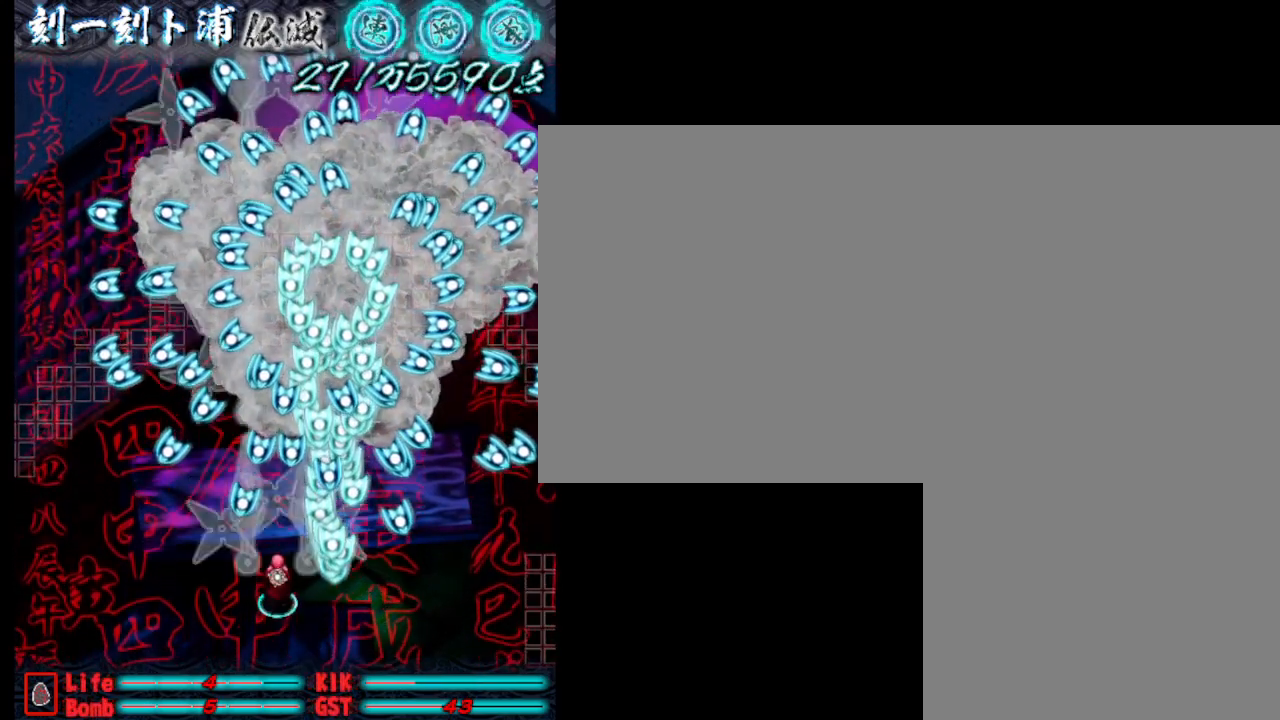
{"keys": [], "events": [[100, "j", "up"]]}
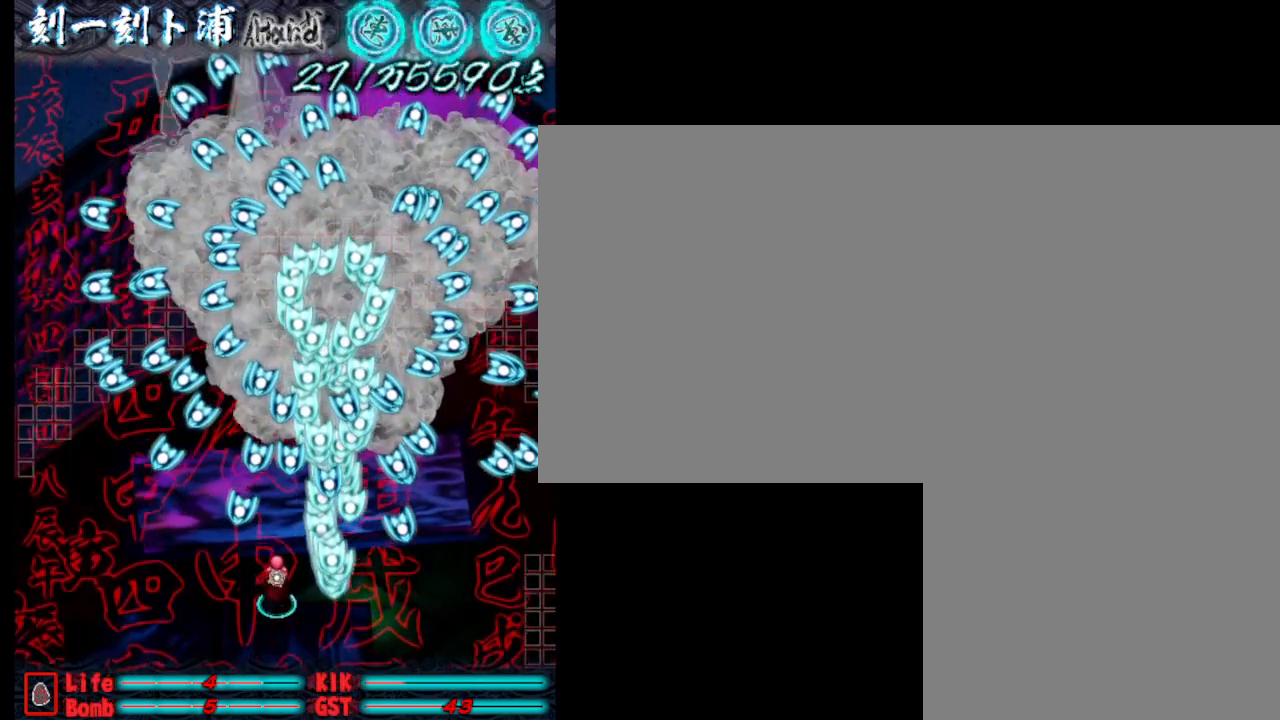
{"keys": ["s"], "events": [[450, "s", "down"]]}
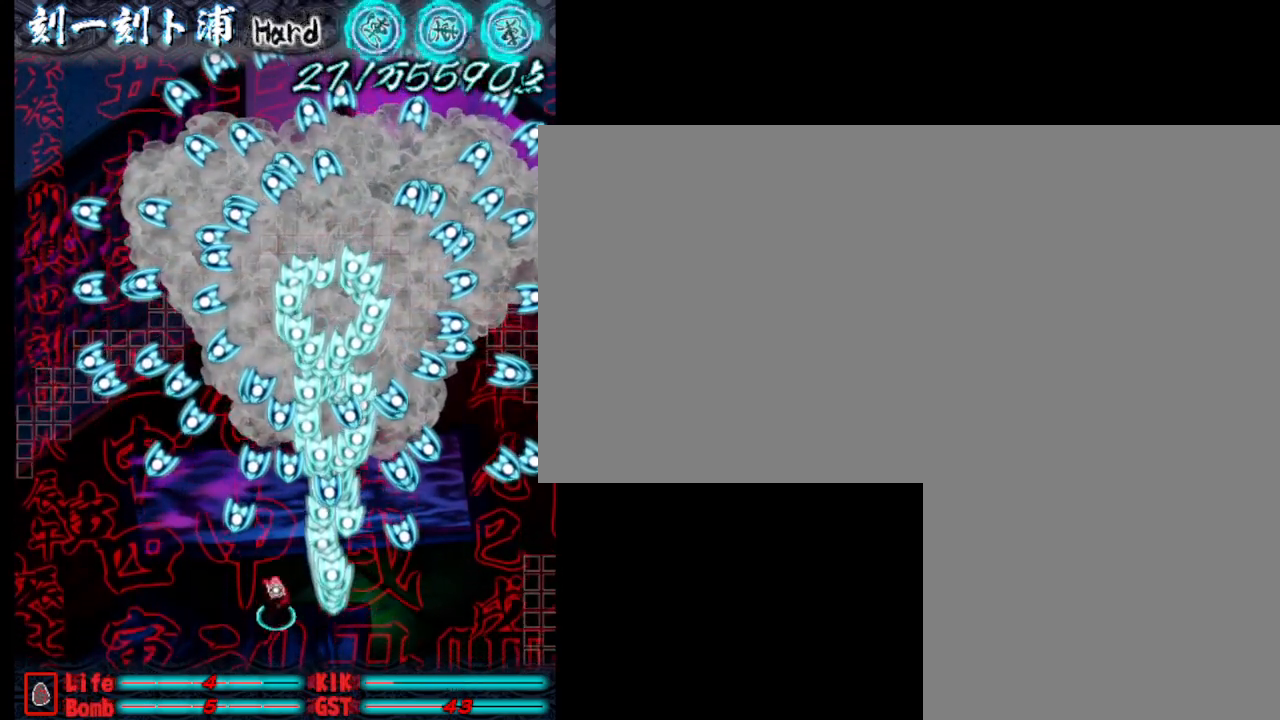
{"keys": [], "events": [[100, "s", "up"], [250, "j", "down"], [283, "j", "up"], [433, "j", "down"], [483, "j", "up"]]}
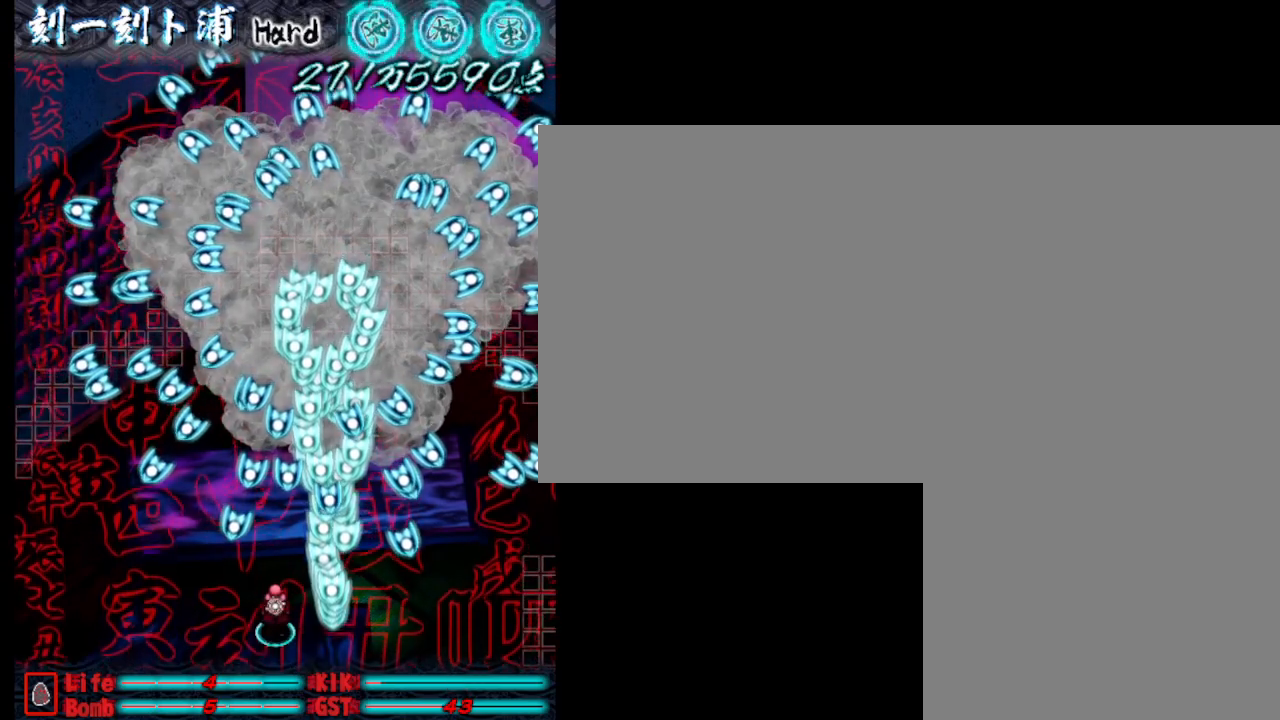
{"keys": [], "events": [[133, "j", "down"], [217, "j", "up"], [367, "j", "down"], [417, "j", "up"]]}
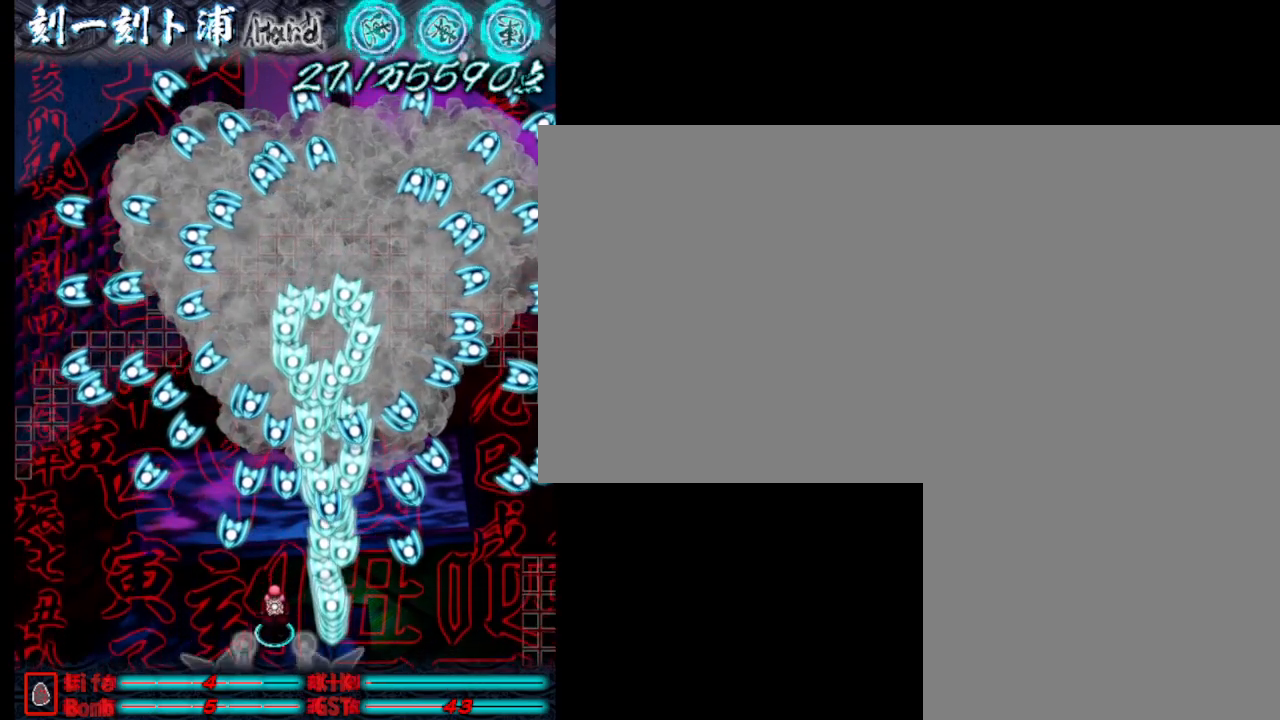
{"keys": [], "events": [[100, "j", "down"], [200, "a", "down"], [200, "j", "up"], [350, "a", "up"], [350, "j", "down"], [400, "j", "up"]]}
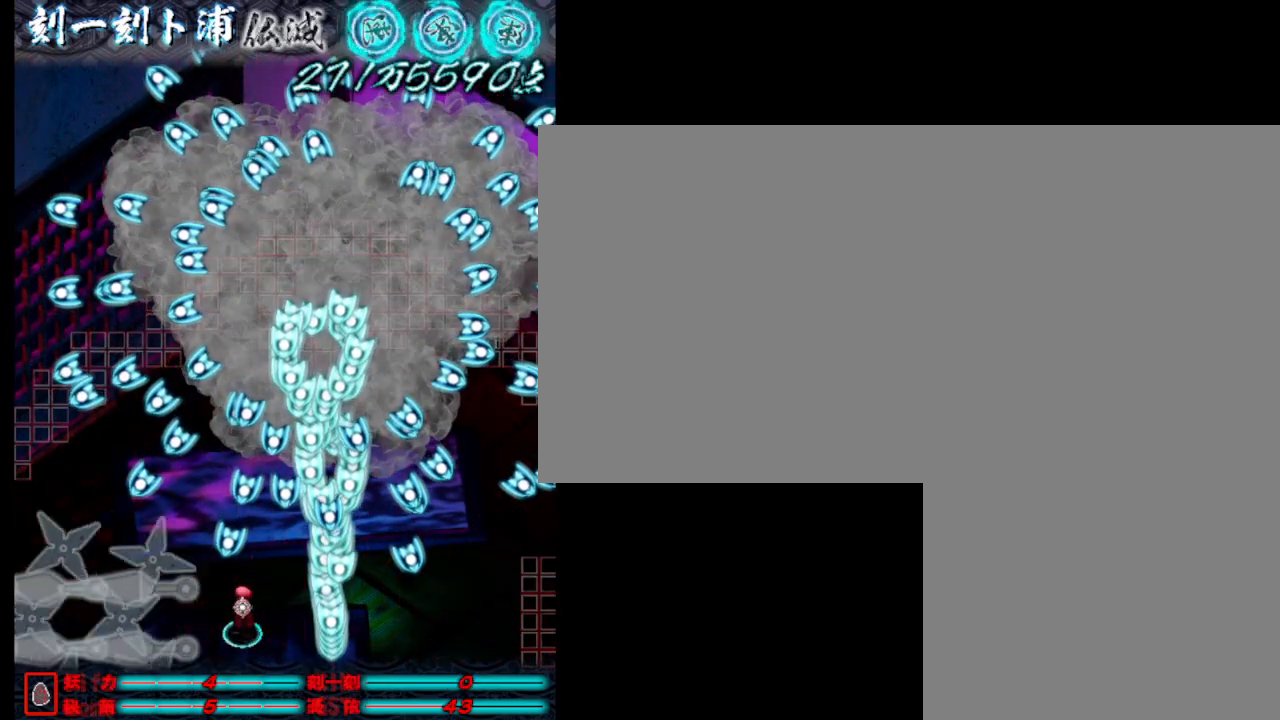
{"keys": ["a", "j"], "events": [[33, "j", "down"], [133, "j", "up"], [233, "a", "down"], [233, "j", "down"], [233, "s", "down"], [283, "s", "up"], [317, "j", "up"], [467, "j", "down"]]}
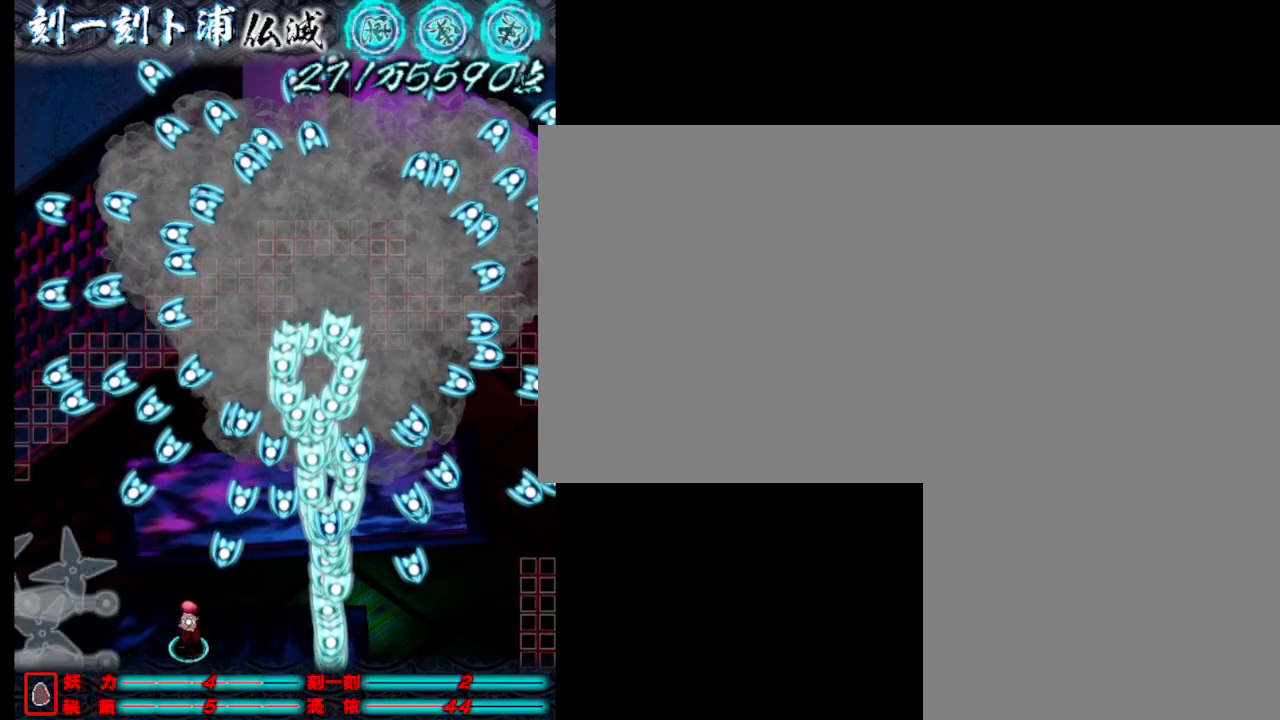
{"keys": [], "events": [[17, "a", "up"], [67, "j", "up"]]}
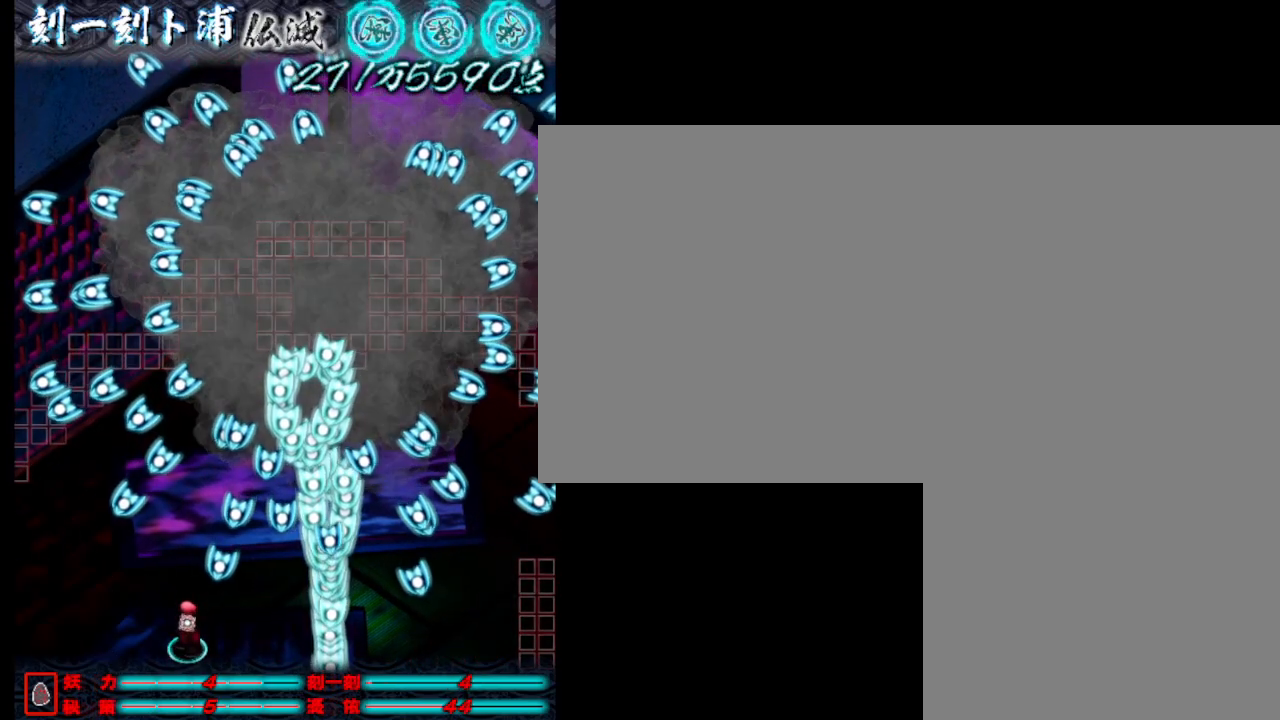
{"keys": ["j"], "events": [[83, "a", "down"], [233, "a", "up"], [233, "w", "down"], [283, "j", "down"], [417, "w", "up"]]}
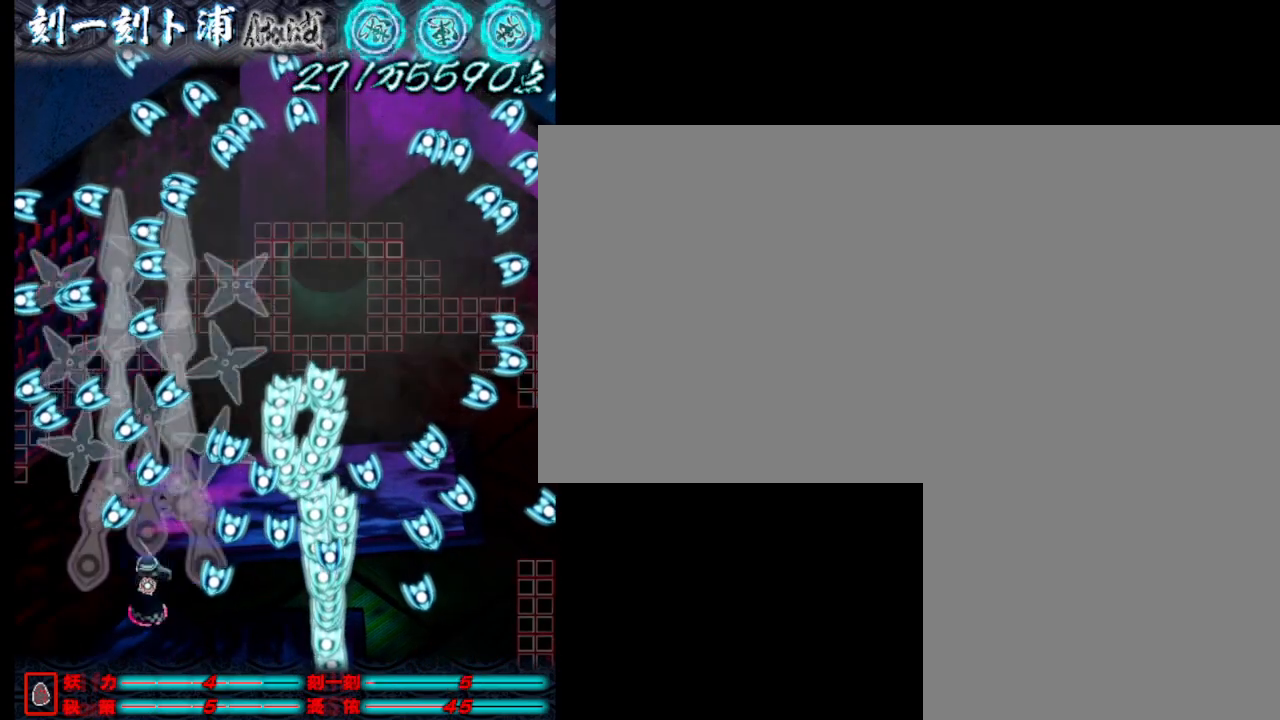
{"keys": ["j", "w"], "events": [[400, "w", "down"]]}
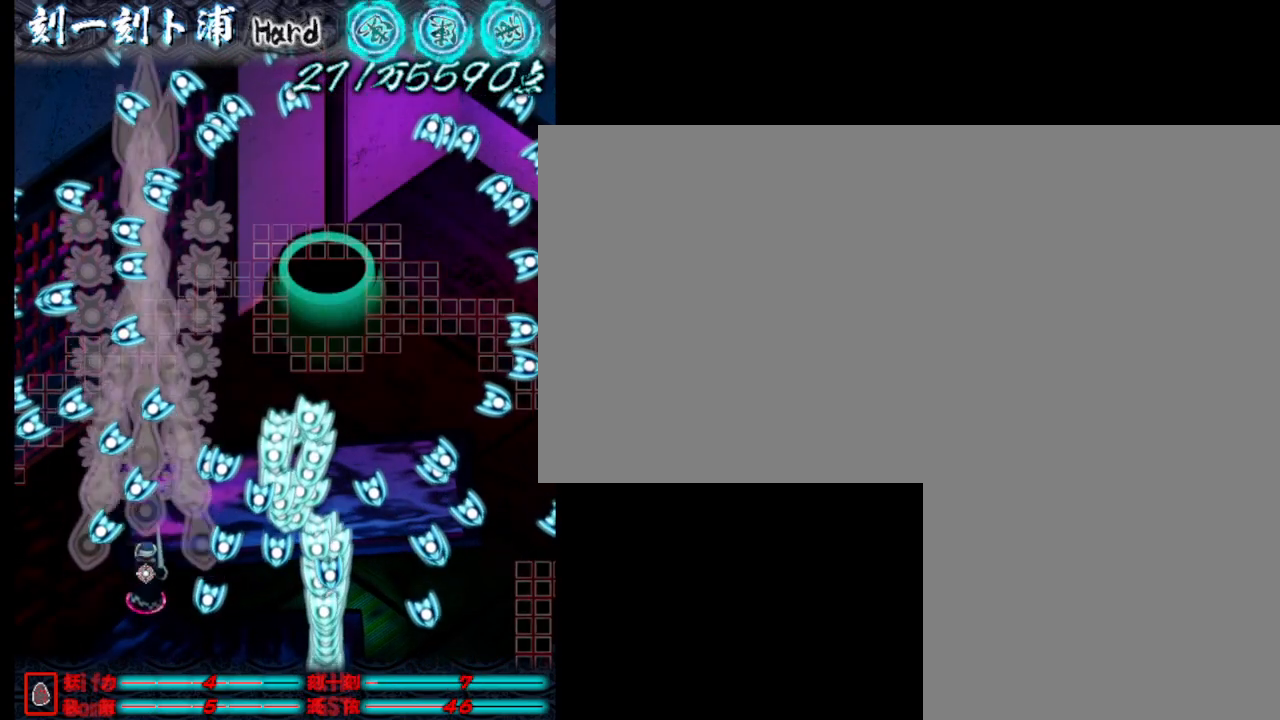
{"keys": ["d", "j", "w"], "events": [[483, "d", "down"]]}
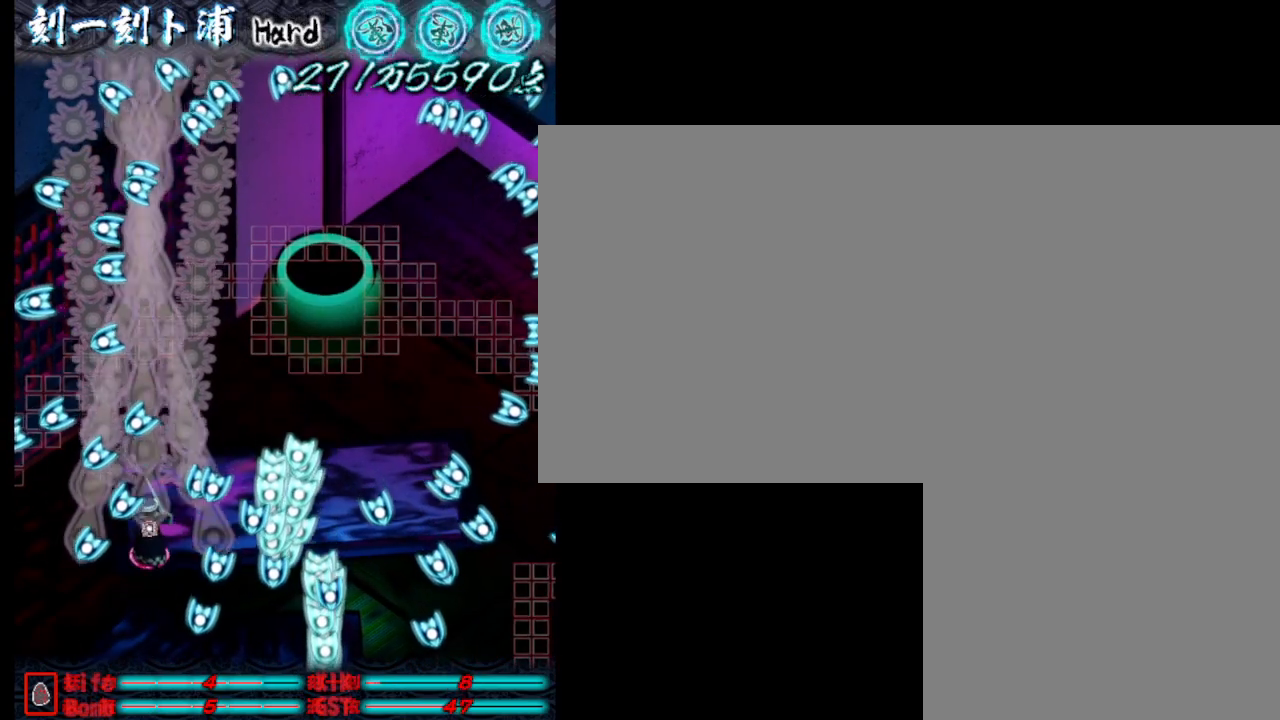
{"keys": ["j", "w"], "events": [[67, "d", "up"]]}
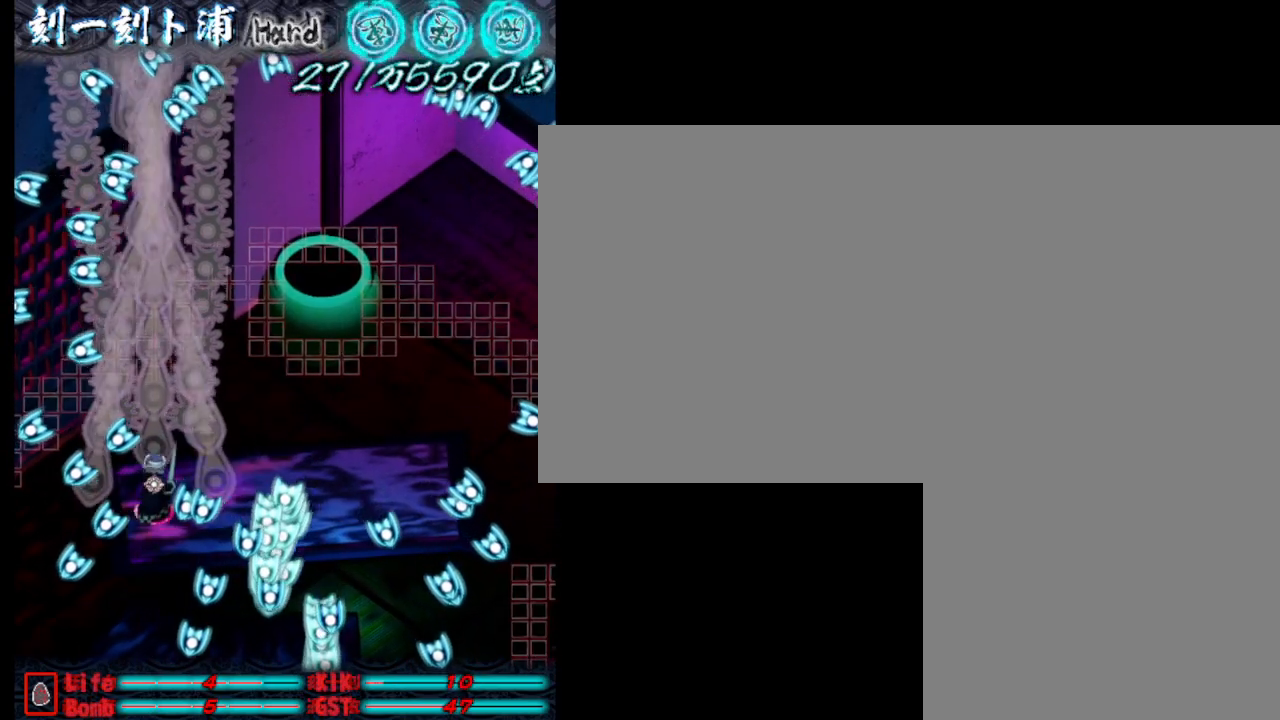
{"keys": ["d", "j", "w"], "events": [[250, "d", "down"]]}
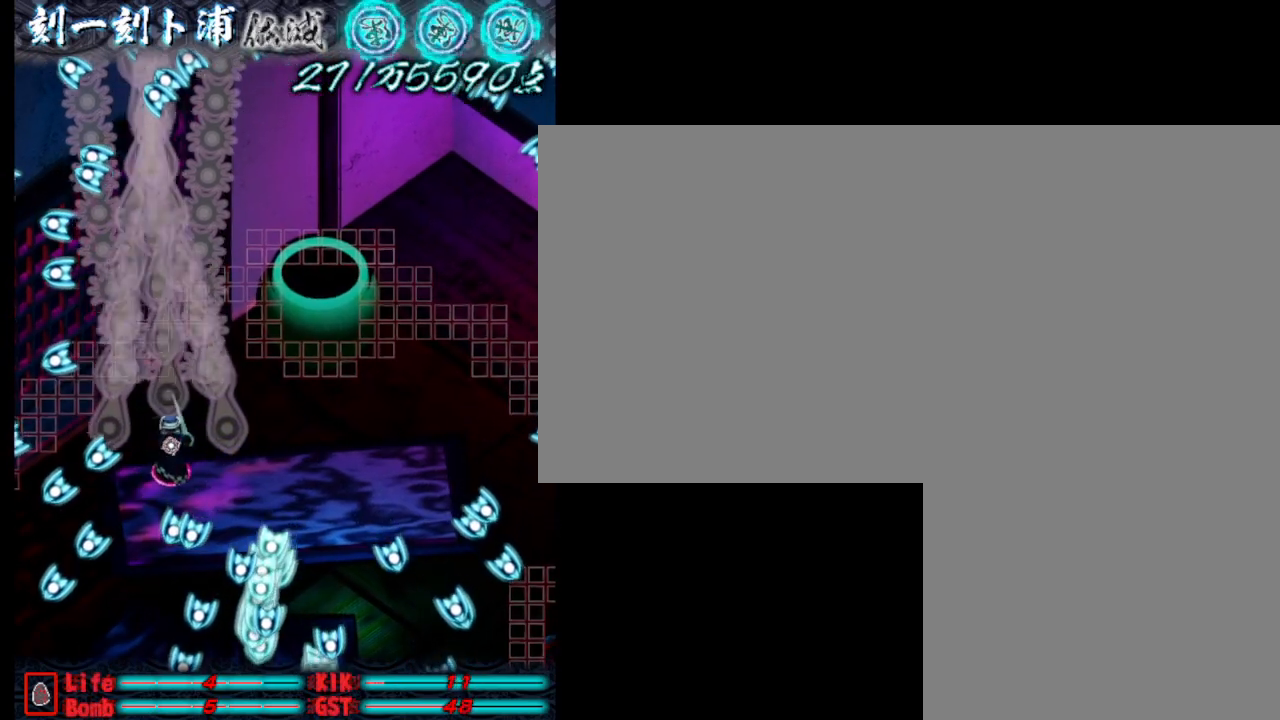
{"keys": ["d", "j"], "events": [[83, "w", "up"]]}
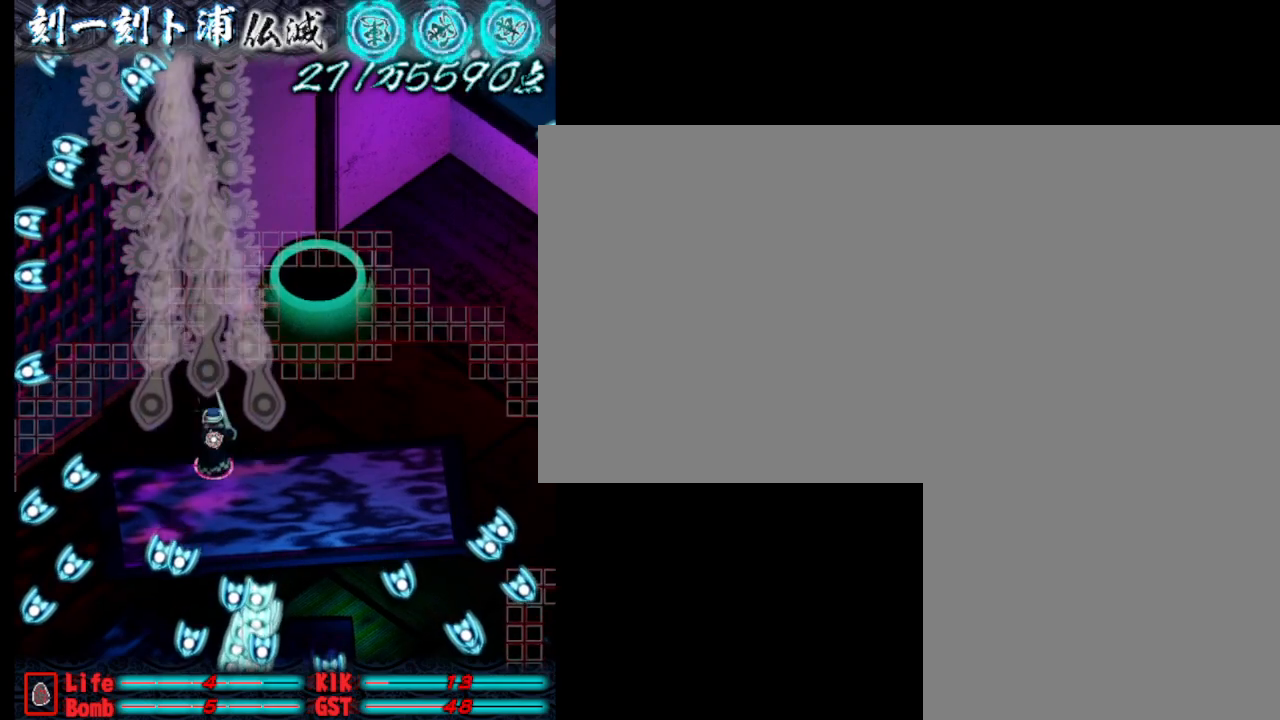
{"keys": ["j"], "events": [[50, "d", "up"], [50, "j", "up"], [50, "s", "down"], [200, "j", "down"], [300, "s", "up"]]}
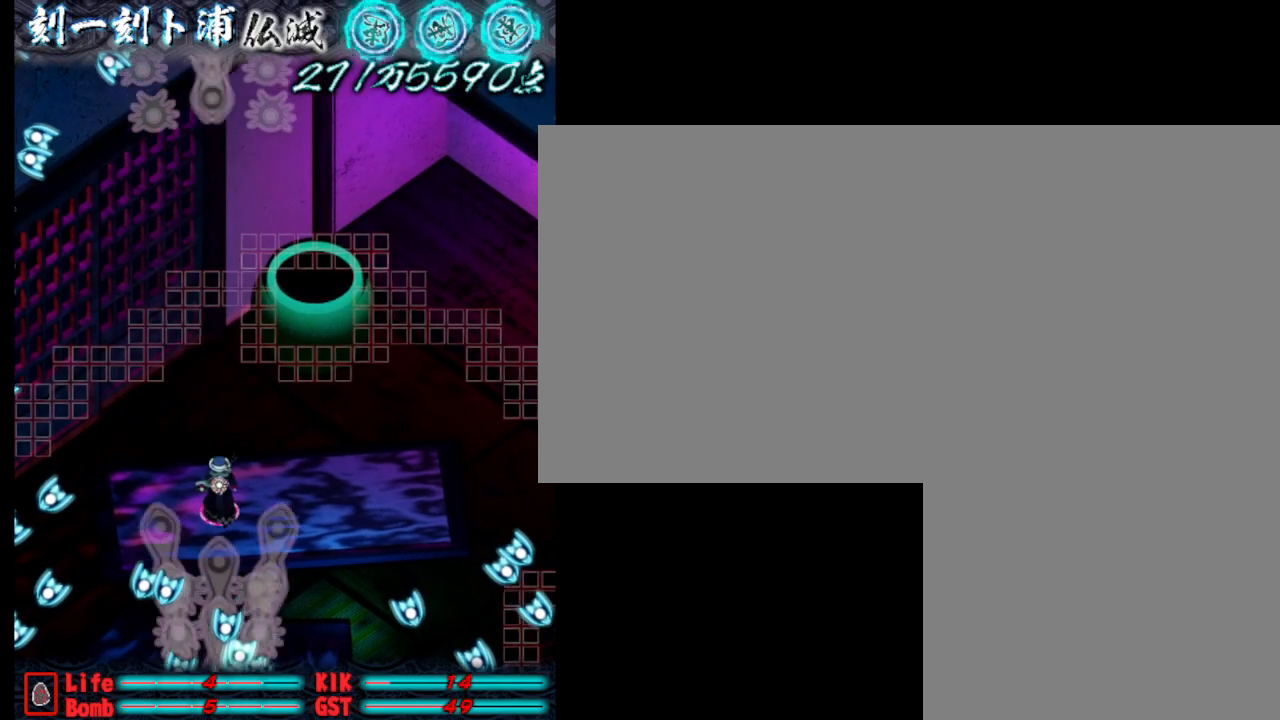
{"keys": ["j"], "events": []}
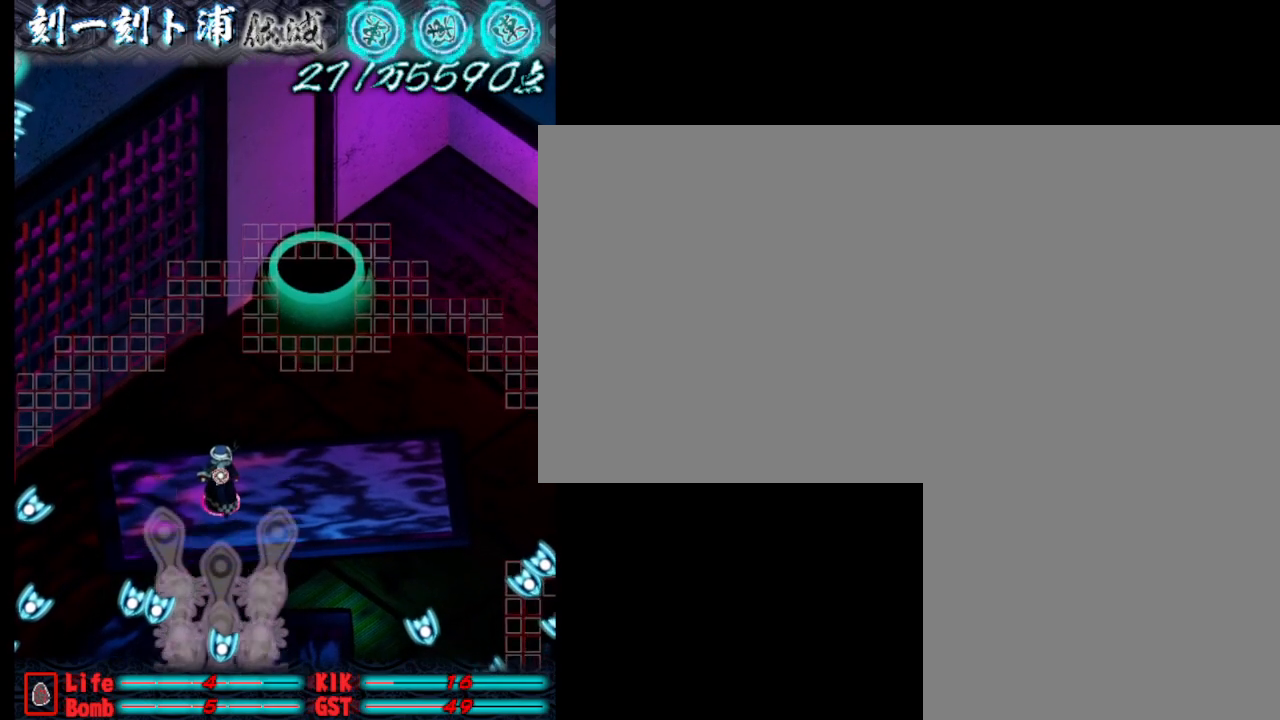
{"keys": ["j"], "events": []}
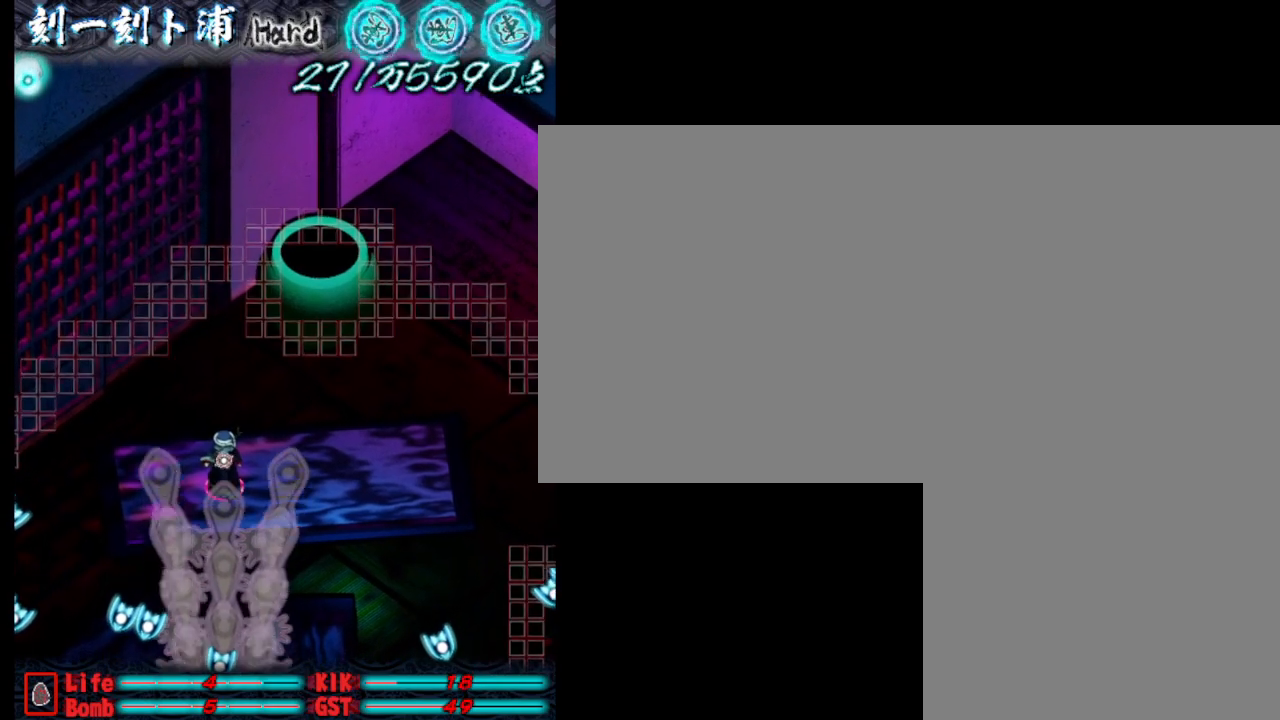
{"keys": ["j", "s"], "events": [[283, "s", "down"]]}
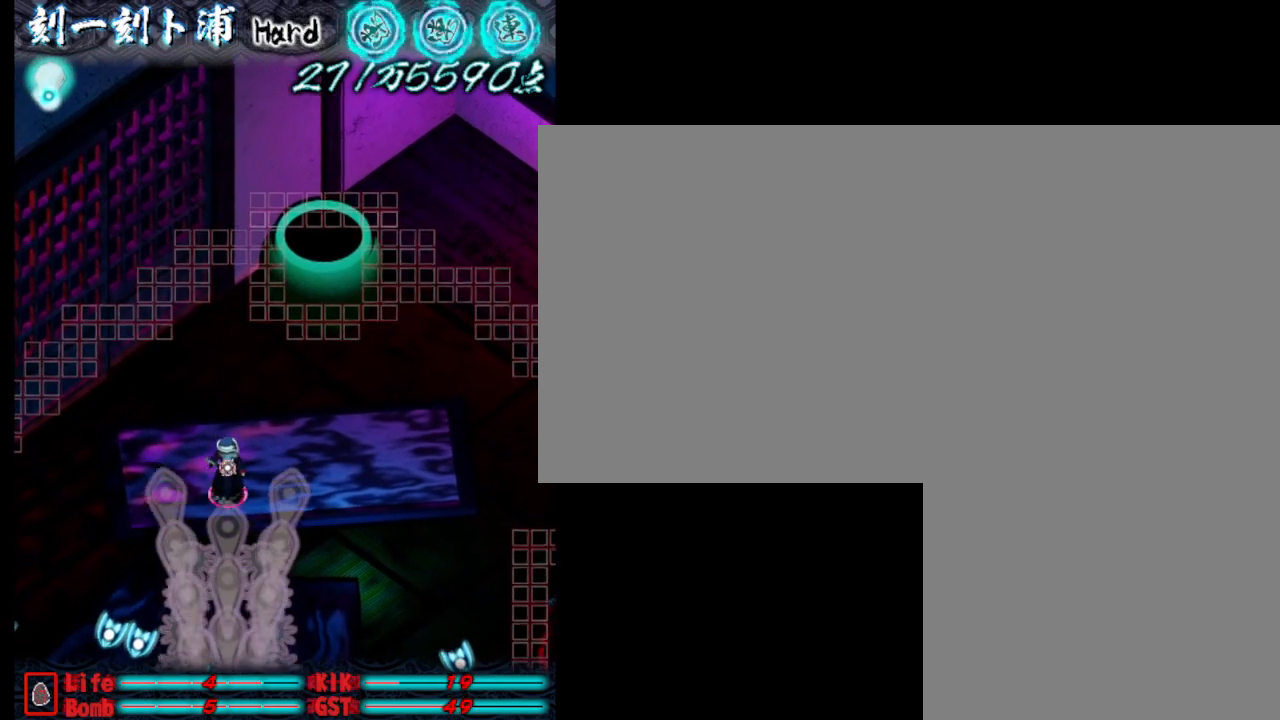
{"keys": ["j"], "events": [[17, "s", "up"], [67, "j", "up"], [117, "w", "down"], [217, "a", "down"], [217, "j", "down"], [400, "a", "up"], [450, "w", "up"]]}
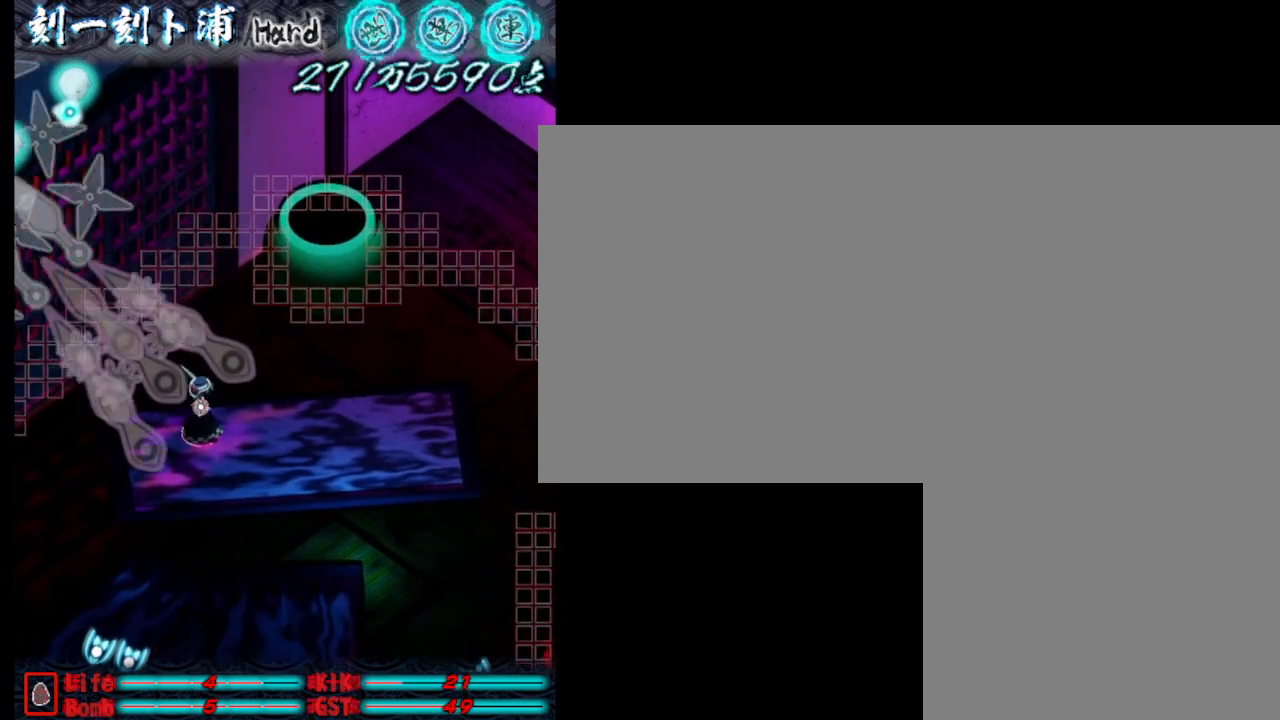
{"keys": ["d", "j", "s"], "events": [[383, "d", "down"], [383, "s", "down"]]}
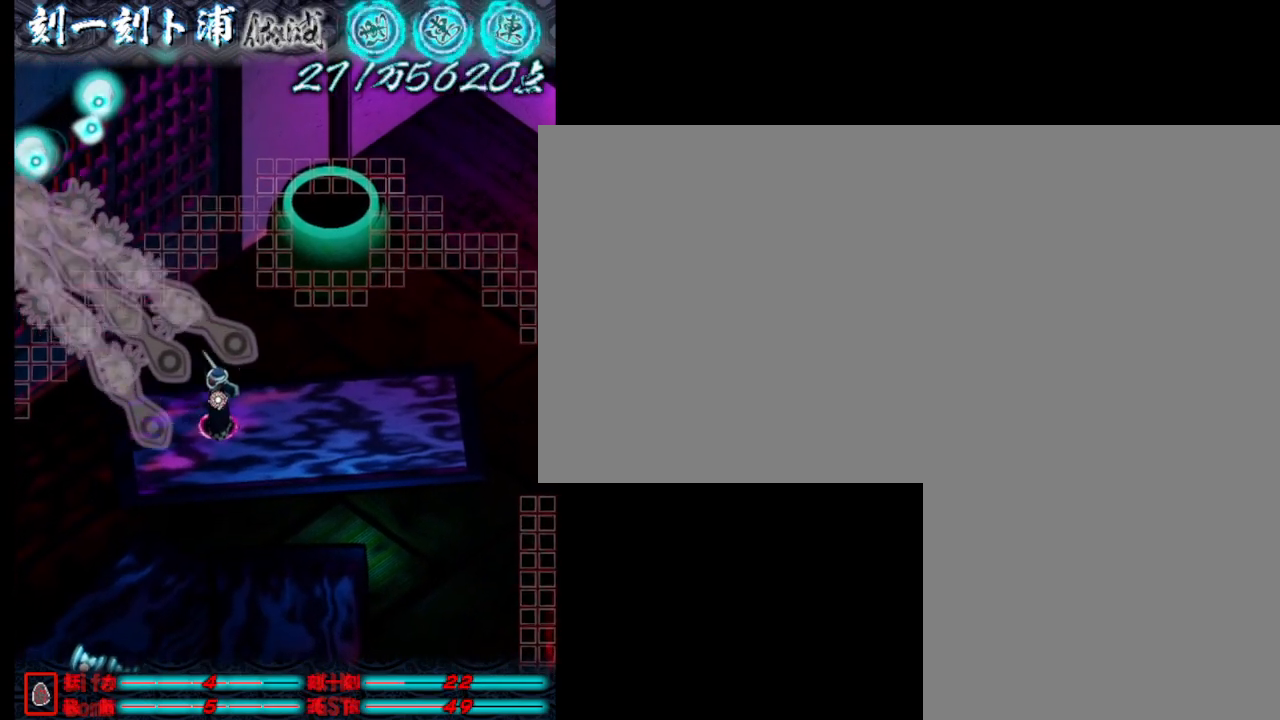
{"keys": ["d", "j", "w"], "events": [[117, "s", "up"], [317, "w", "down"]]}
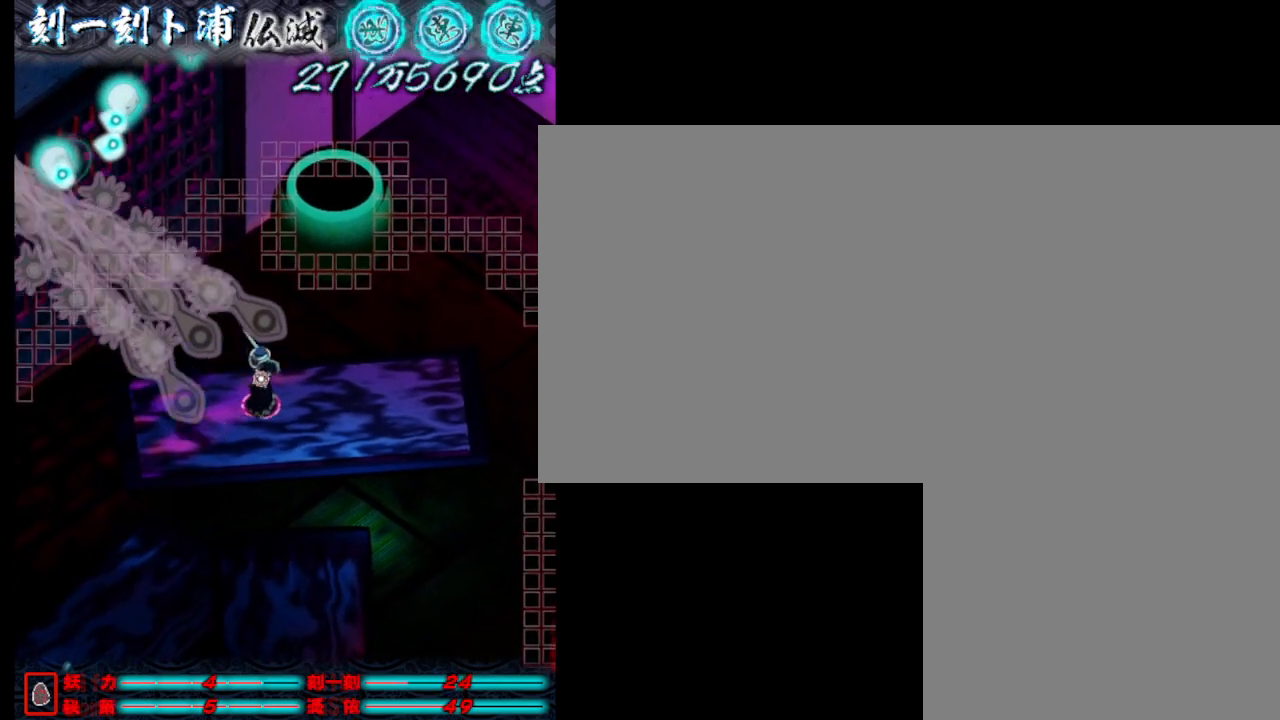
{"keys": ["d", "j", "w"], "events": [[200, "w", "up"], [483, "w", "down"]]}
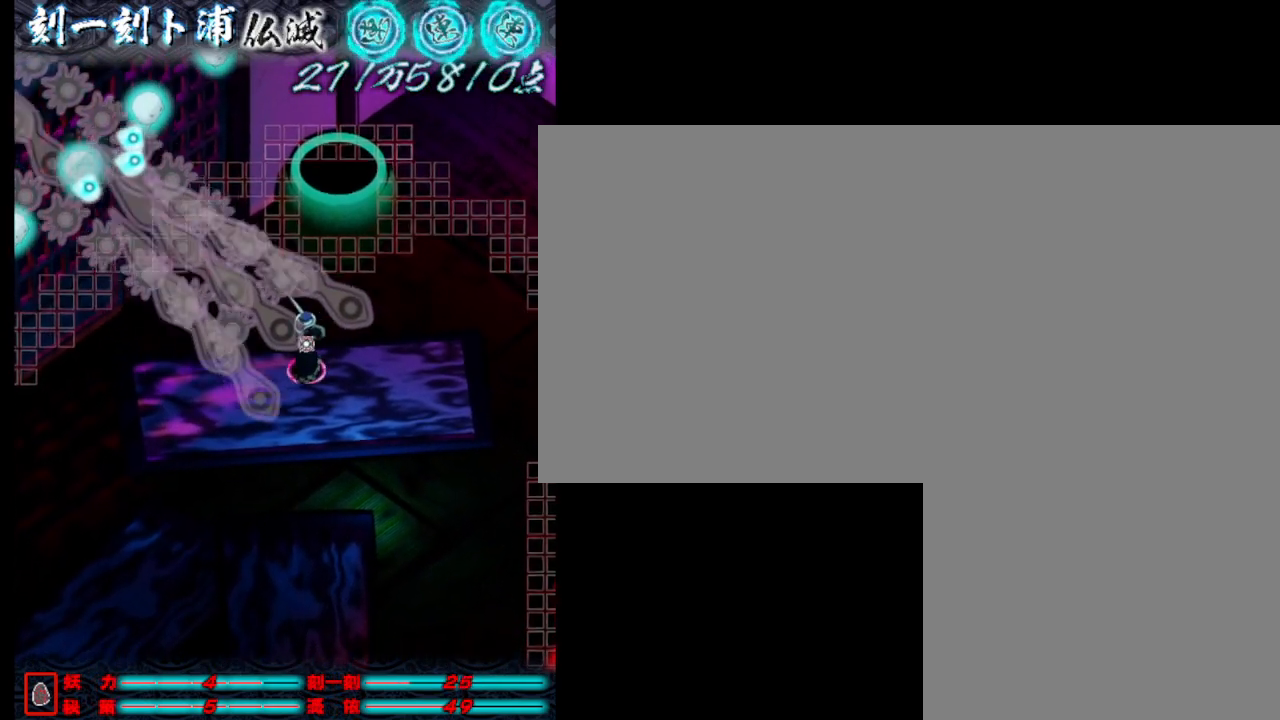
{"keys": ["d", "j", "w"], "events": [[133, "w", "up"], [233, "d", "up"], [317, "d", "down"], [467, "w", "down"]]}
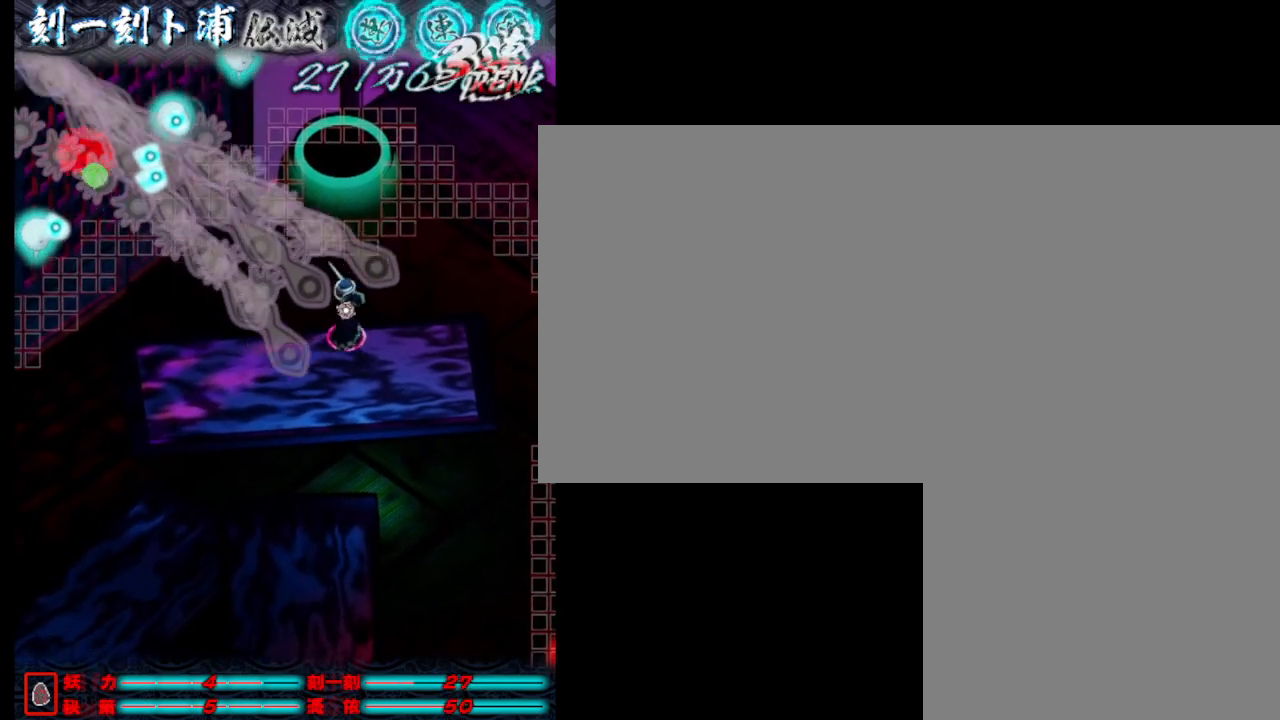
{"keys": [], "events": [[67, "d", "up"], [67, "j", "up"], [200, "j", "down"], [300, "j", "up"], [300, "w", "up"], [400, "j", "down"], [483, "j", "up"]]}
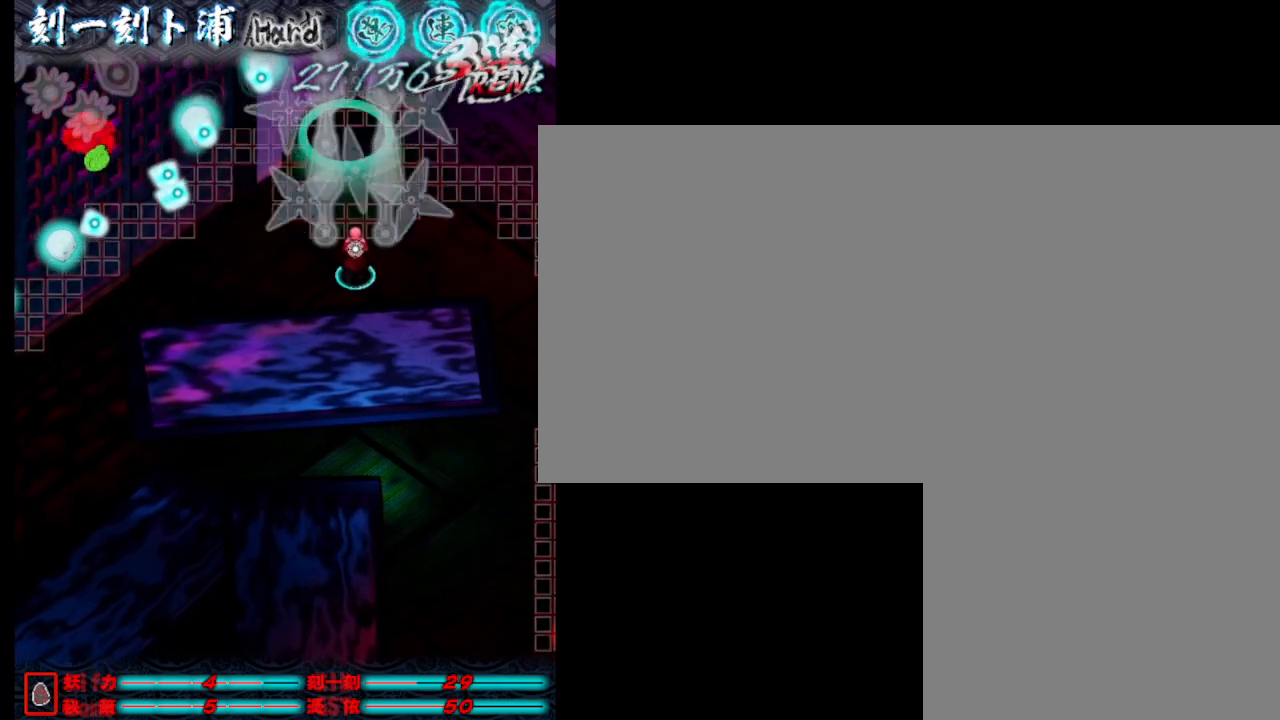
{"keys": ["j"], "events": [[33, "j", "down"], [133, "j", "up"], [233, "j", "down"], [317, "a", "down"], [317, "j", "up"], [417, "j", "down"], [467, "a", "up"]]}
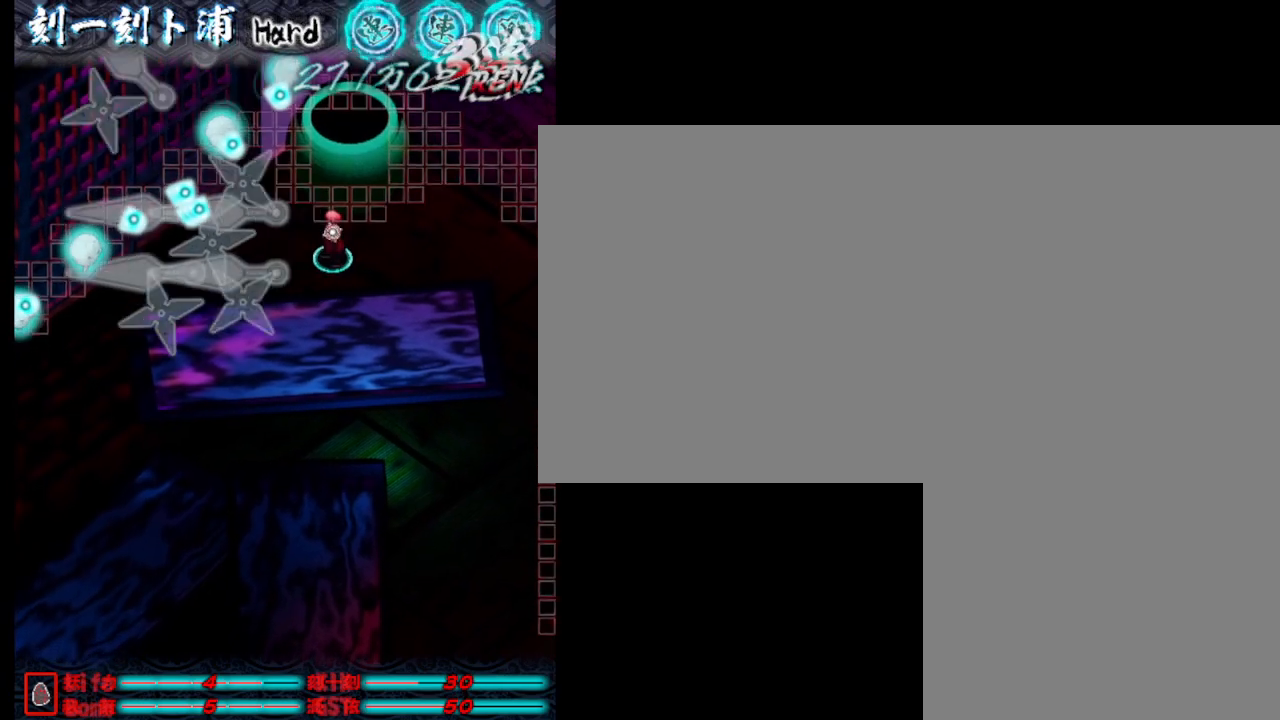
{"keys": ["j"], "events": [[17, "j", "up"], [117, "j", "down"], [200, "j", "up"], [300, "j", "down"], [400, "j", "up"], [450, "j", "down"]]}